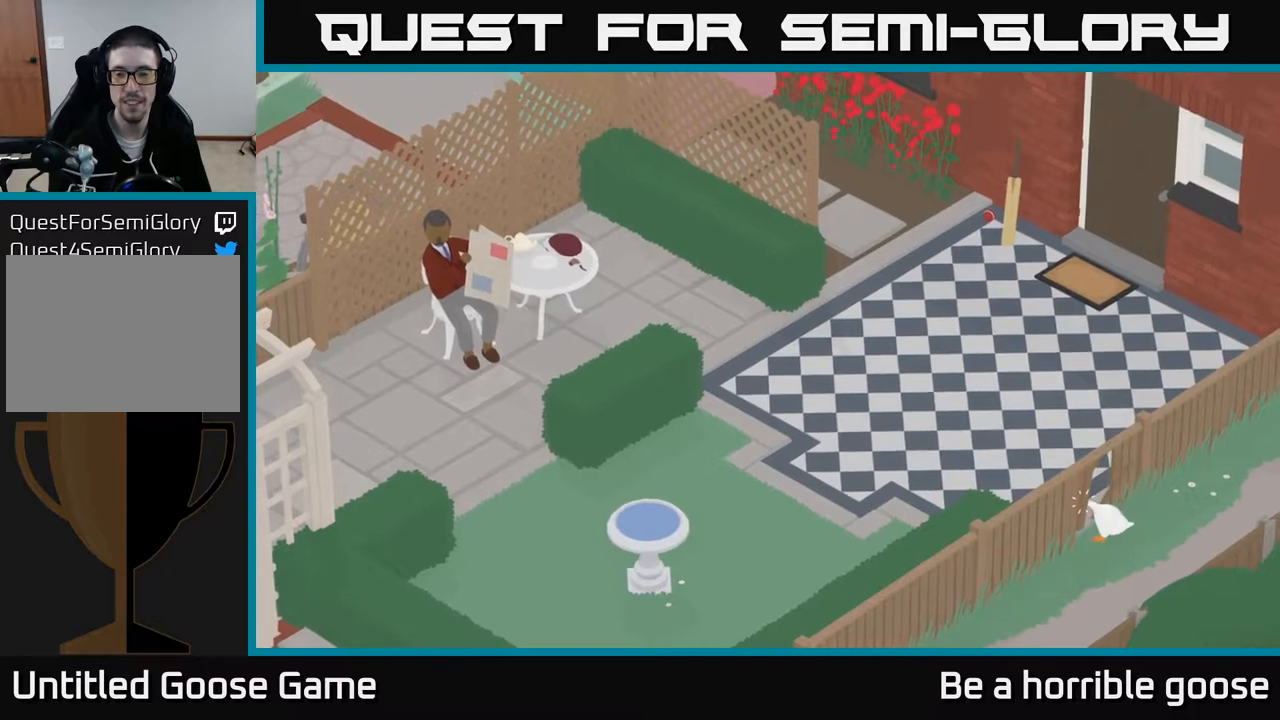
Gameplay with a controller (Xbox layout); each line is a JSON object with the inputs held at the frame after it. "events" lists button and stick changes between this image and that frame as [ms after this image, input, new state], when the widget could be followed in between.
{"buttons": [], "left_stick": "up-left", "right_stick": "center", "events": [[117, "L2", "up"]]}
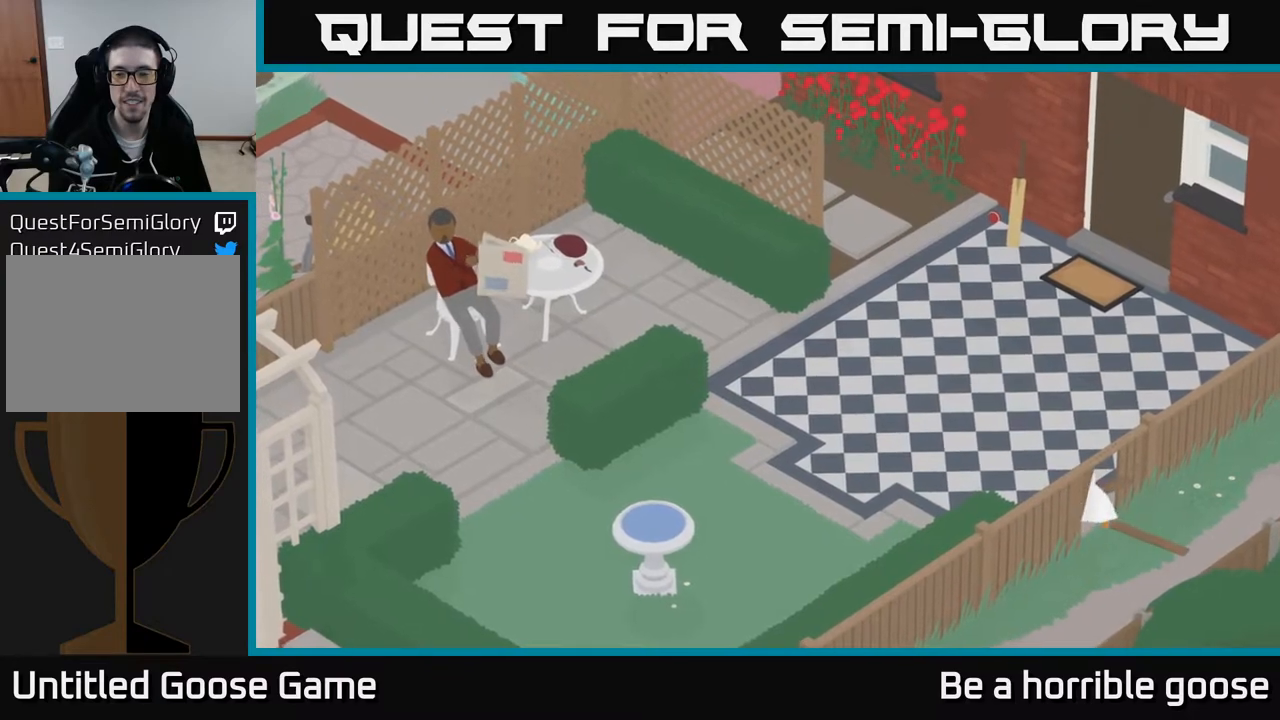
{"buttons": [], "left_stick": "center", "right_stick": "center", "events": [[483, "left_stick", "center"]]}
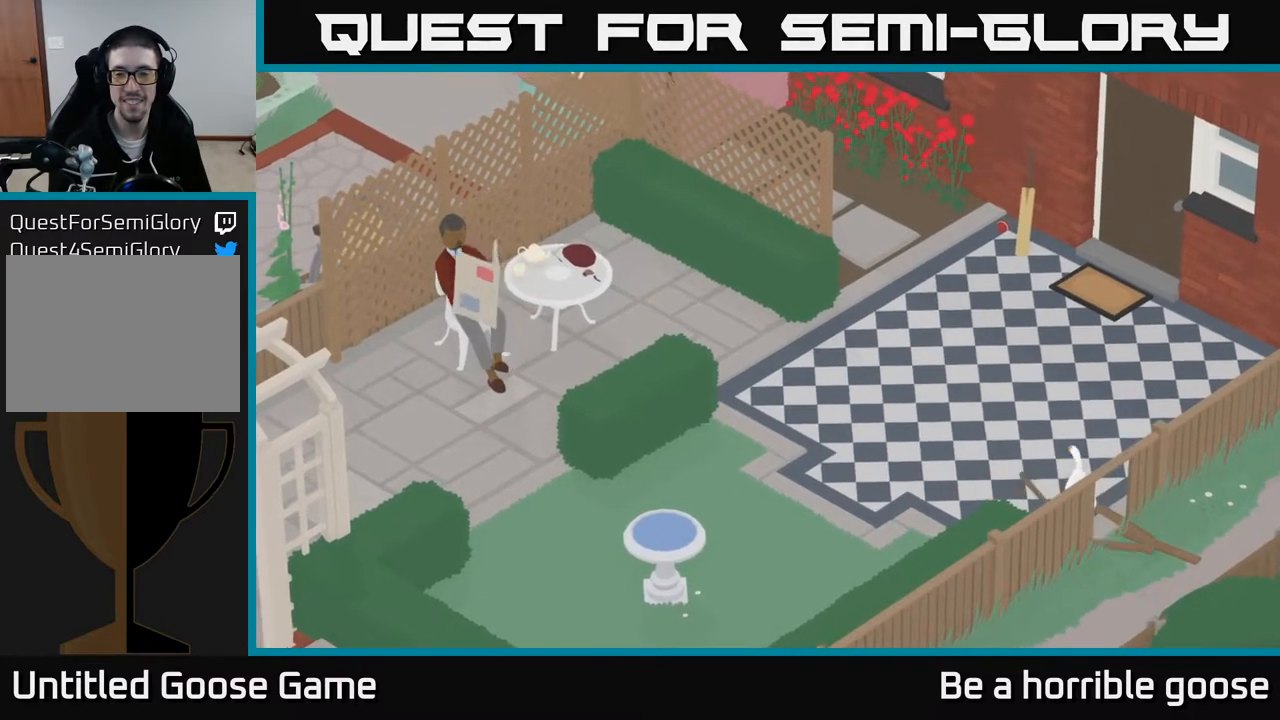
{"buttons": [], "left_stick": "center", "right_stick": "center", "events": []}
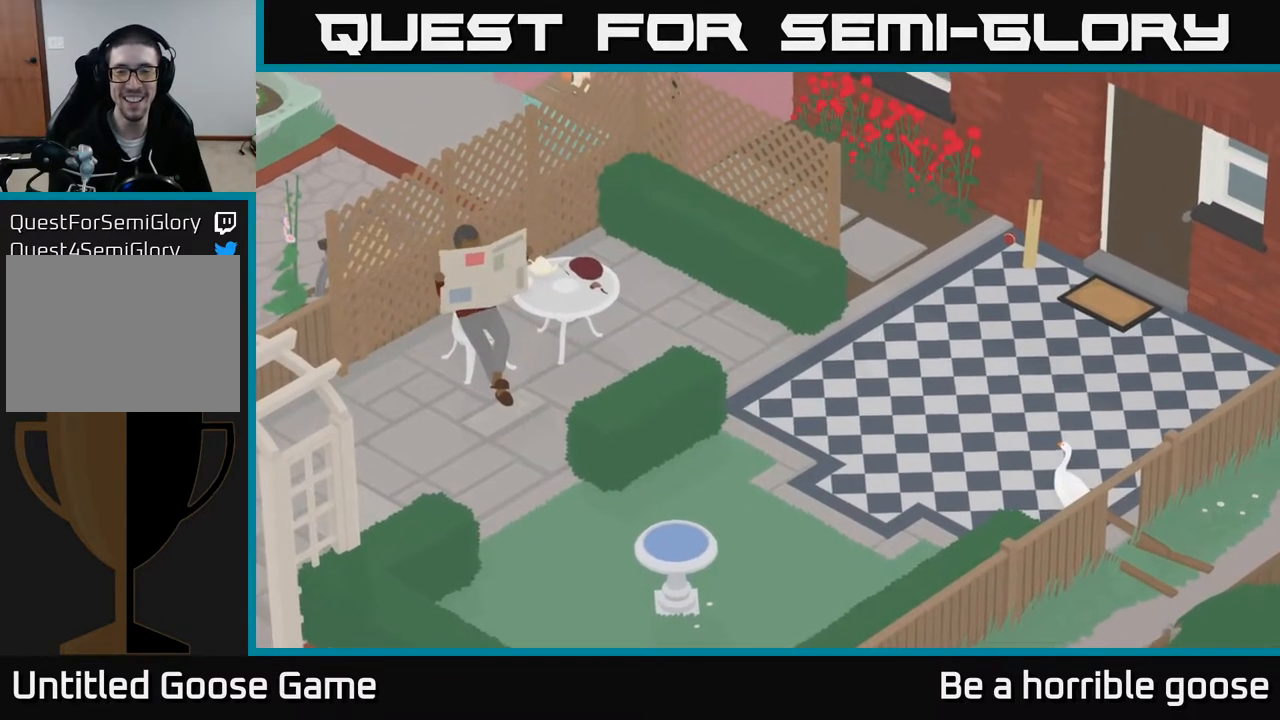
{"buttons": [], "left_stick": "center", "right_stick": "center", "events": []}
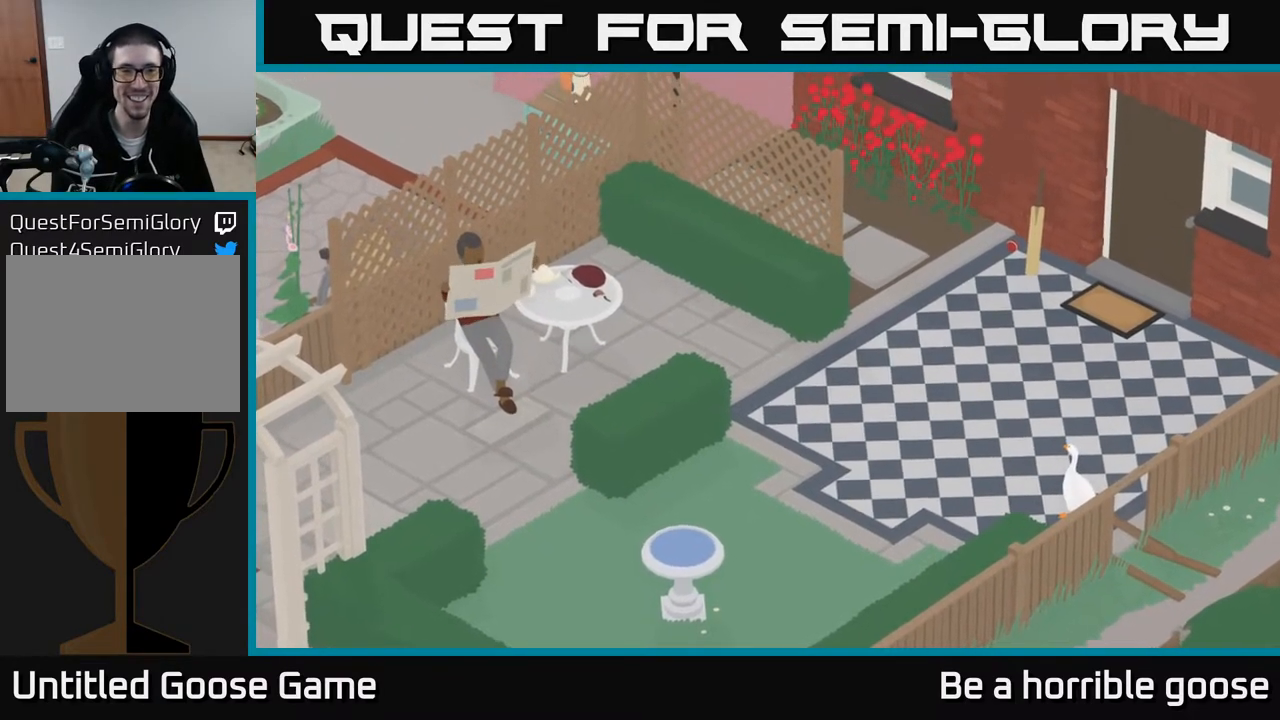
{"buttons": [], "left_stick": "up", "right_stick": "center", "events": [[483, "left_stick", "up"]]}
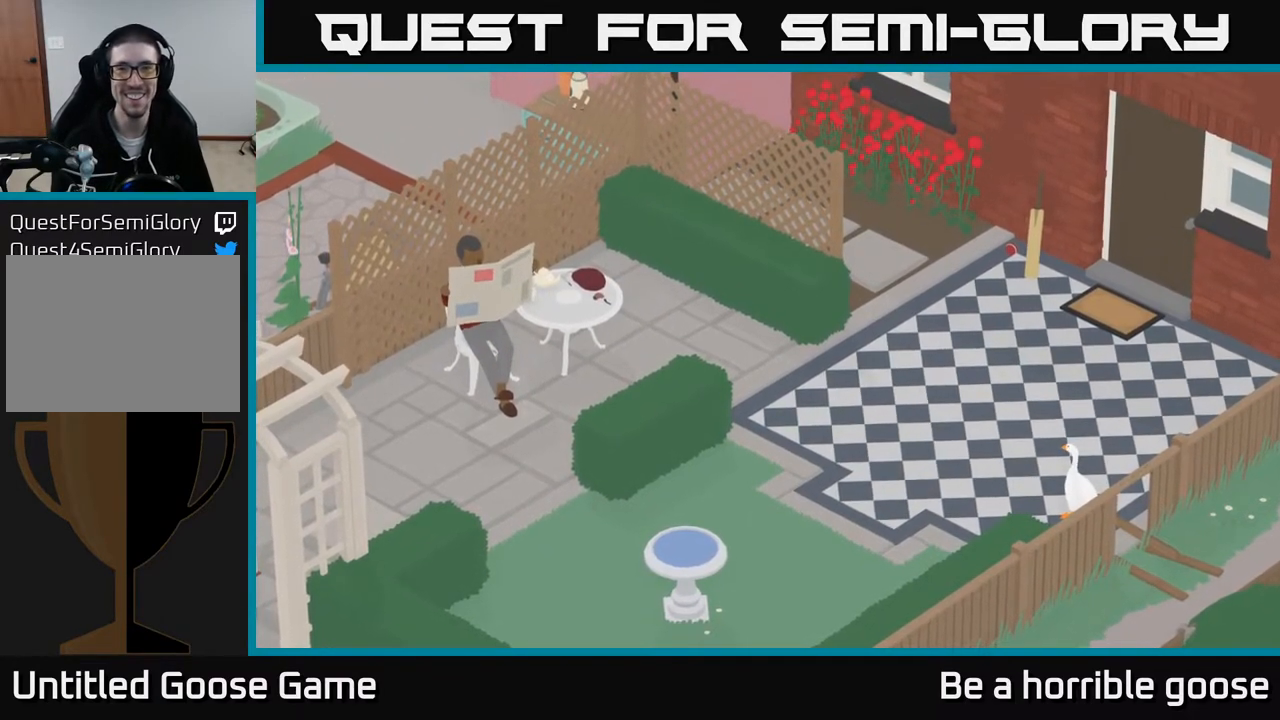
{"buttons": [], "left_stick": "up", "right_stick": "center", "events": []}
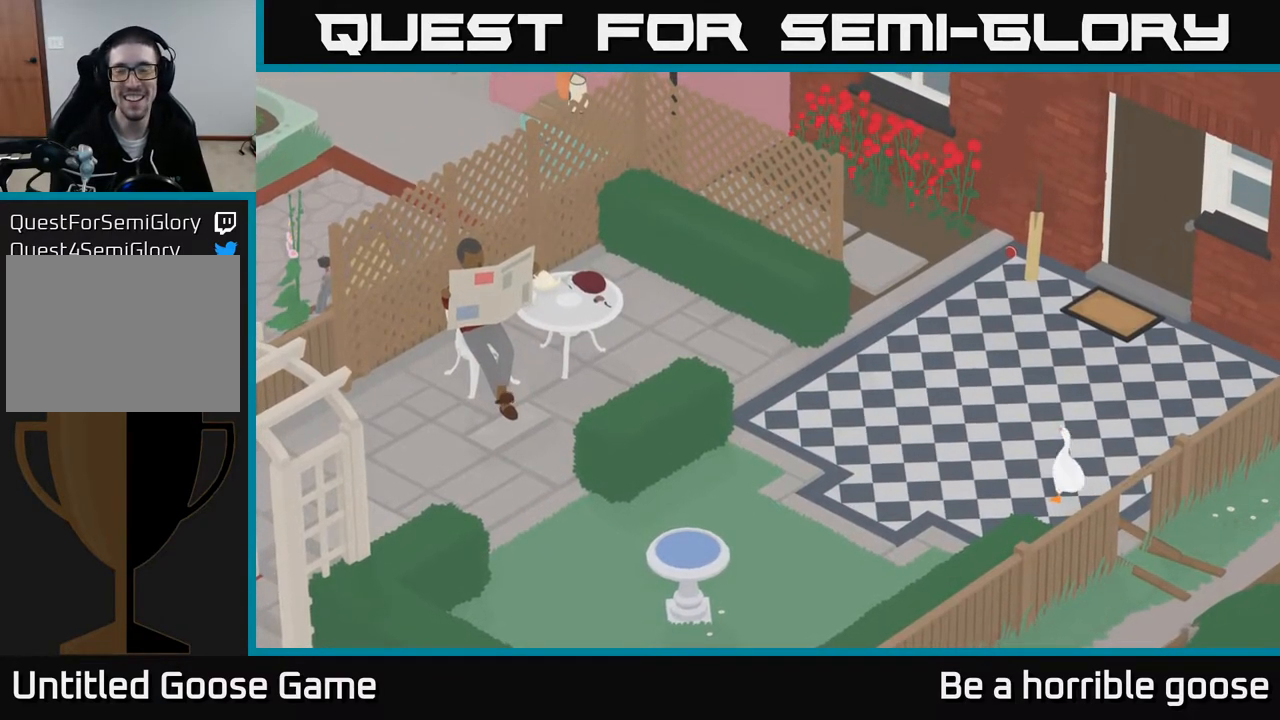
{"buttons": [], "left_stick": "up", "right_stick": "center", "events": []}
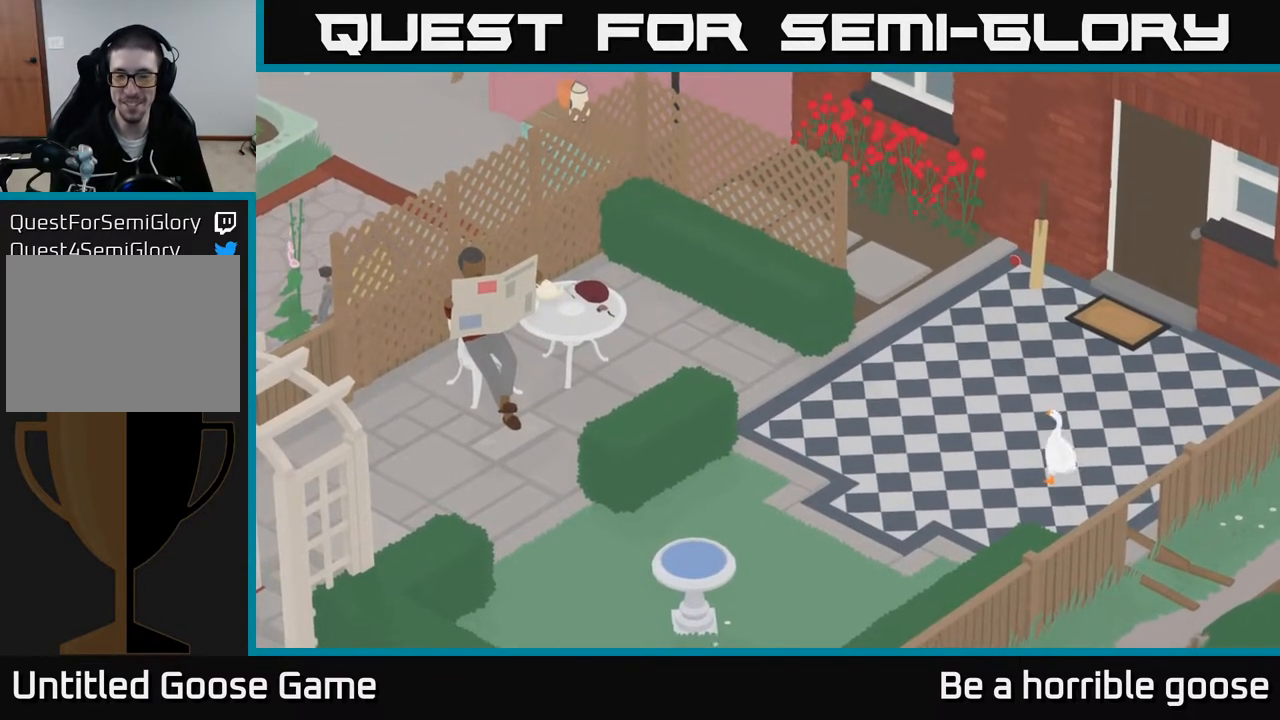
{"buttons": ["A"], "left_stick": "up", "right_stick": "center", "events": [[483, "A", "down"]]}
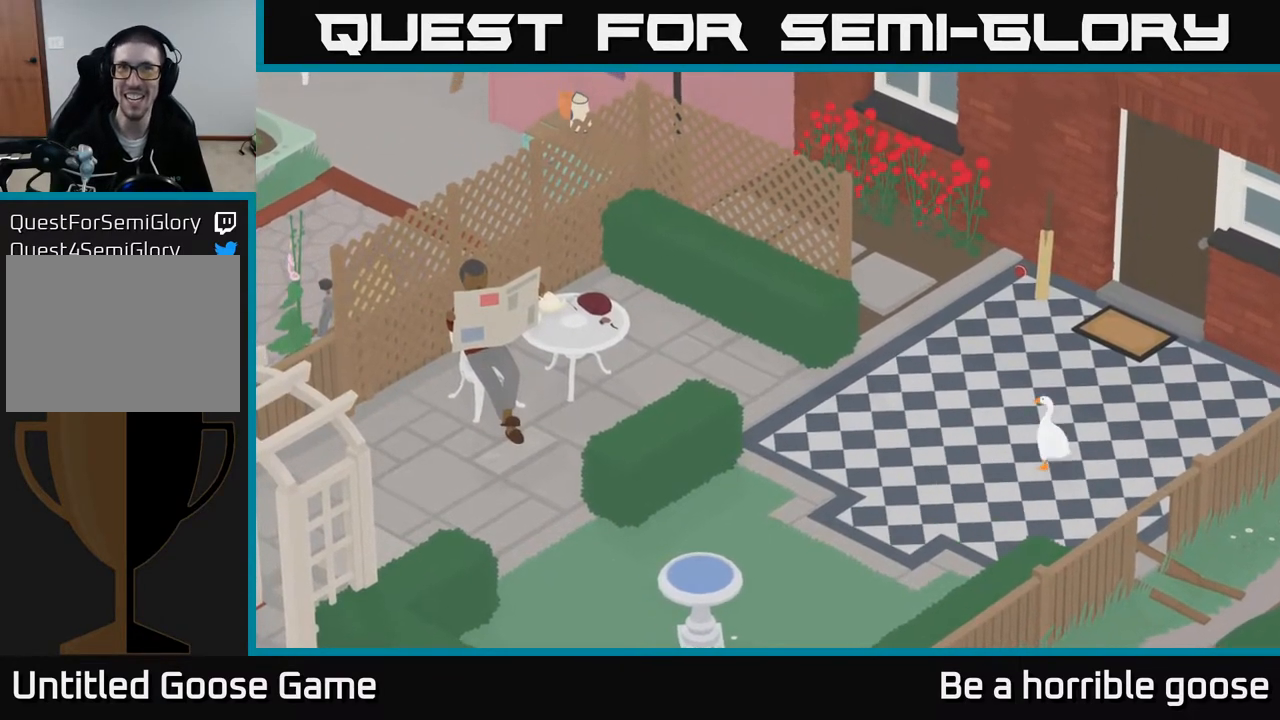
{"buttons": [], "left_stick": "up", "right_stick": "center", "events": [[300, "A", "up"]]}
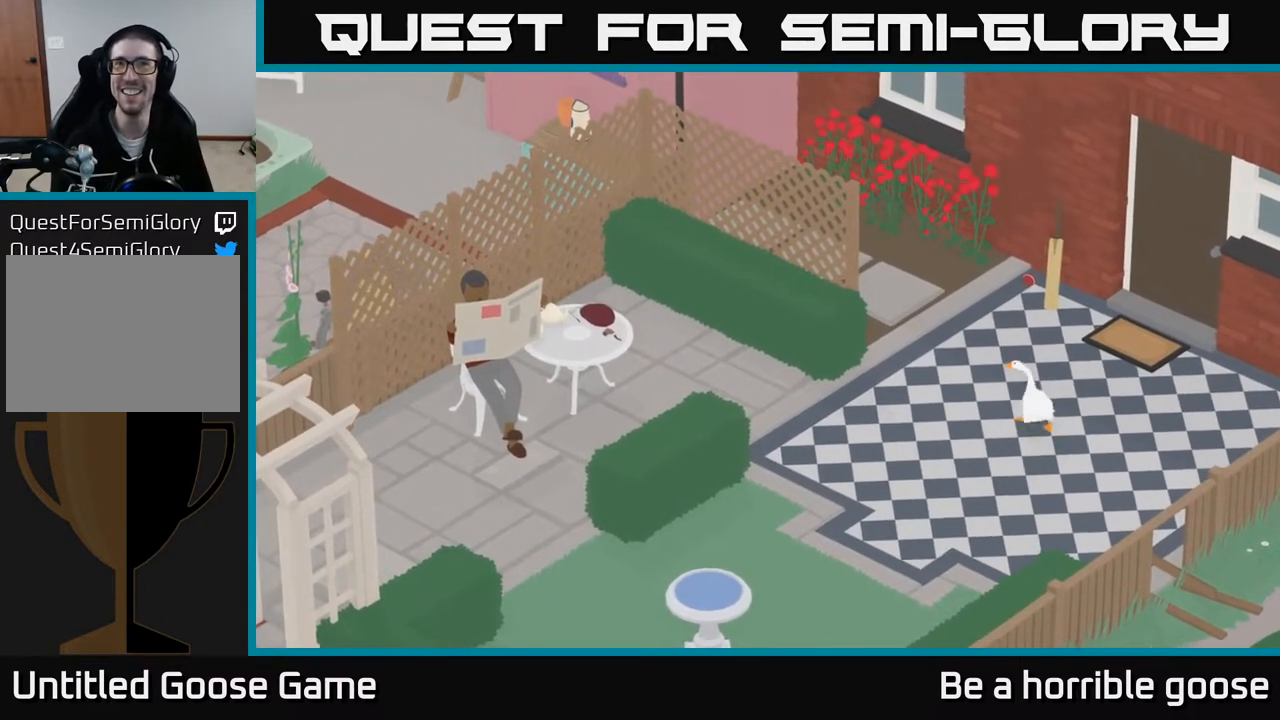
{"buttons": [], "left_stick": "up", "right_stick": "center", "events": []}
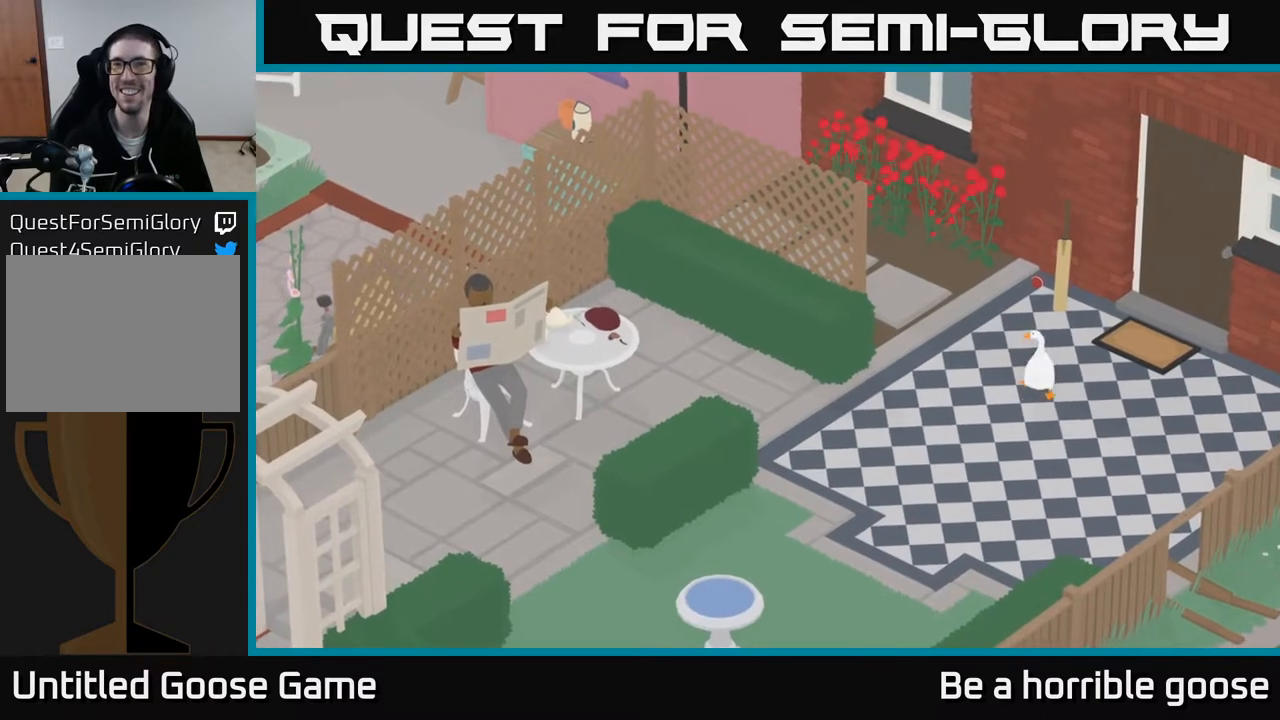
{"buttons": [], "left_stick": "up", "right_stick": "center", "events": []}
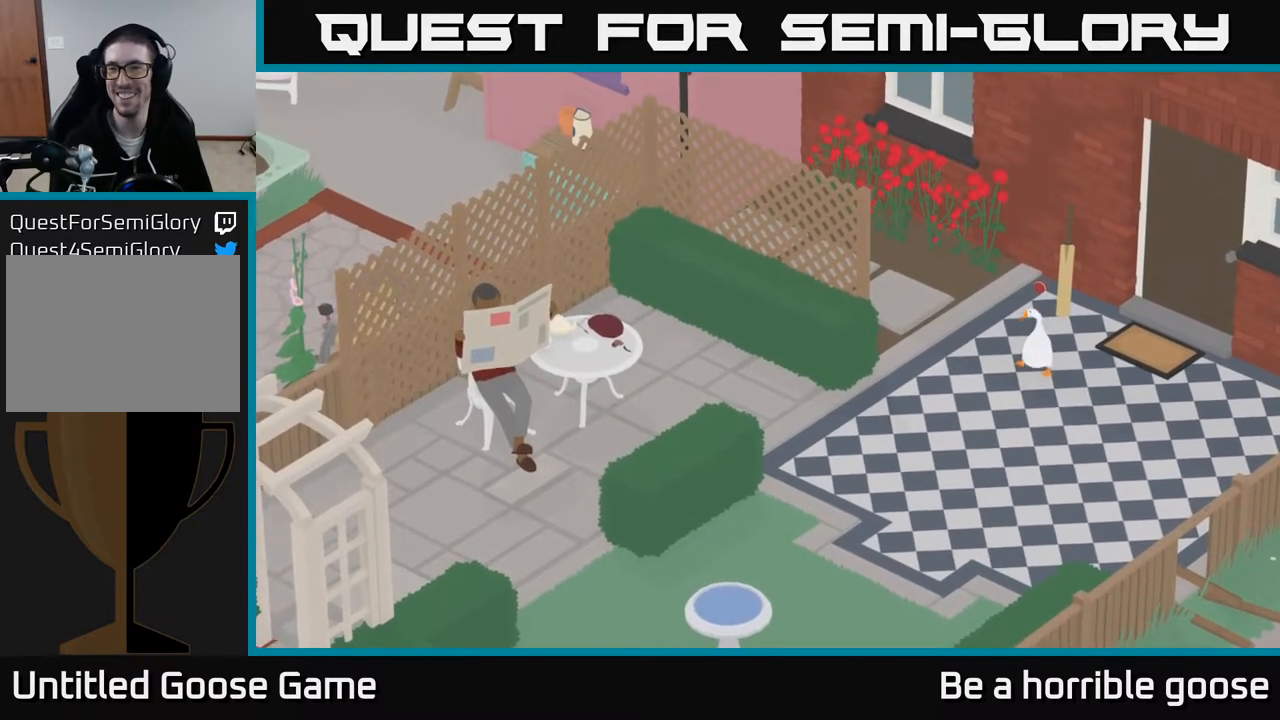
{"buttons": [], "left_stick": "center", "right_stick": "center", "events": [[383, "left_stick", "center"]]}
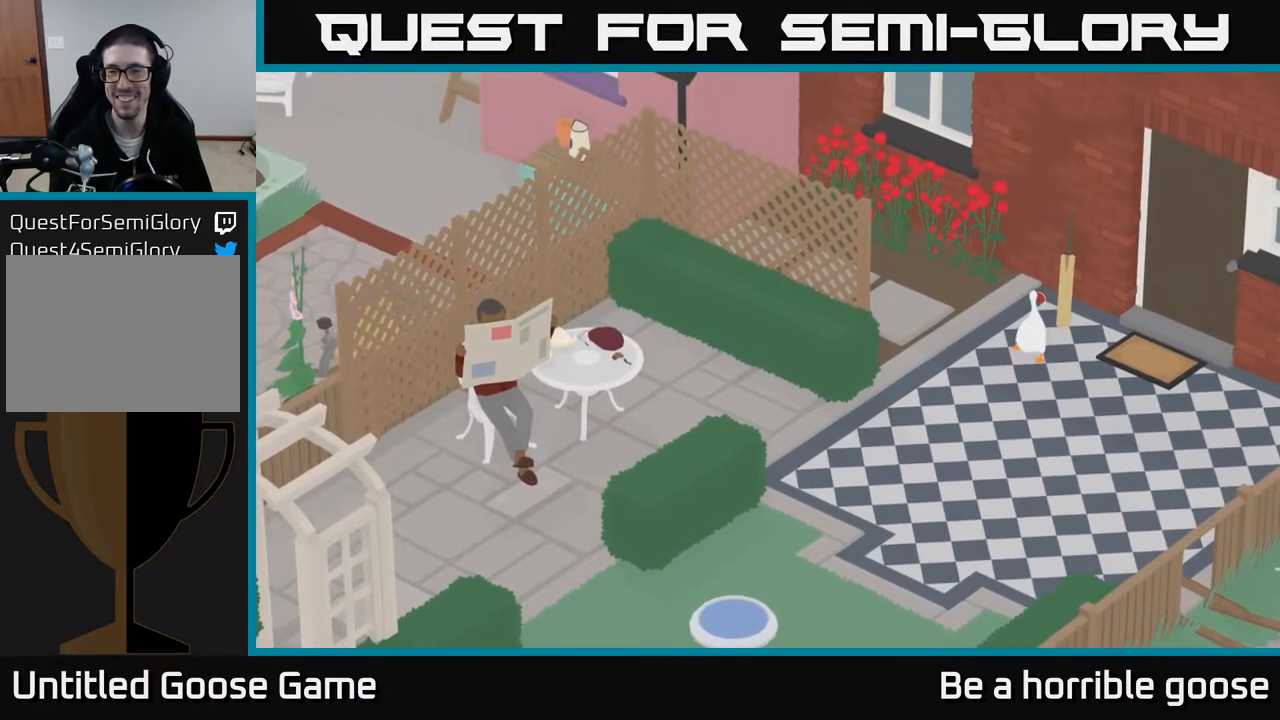
{"buttons": ["SELECT"], "left_stick": "center", "right_stick": "center", "events": [[383, "SELECT", "down"]]}
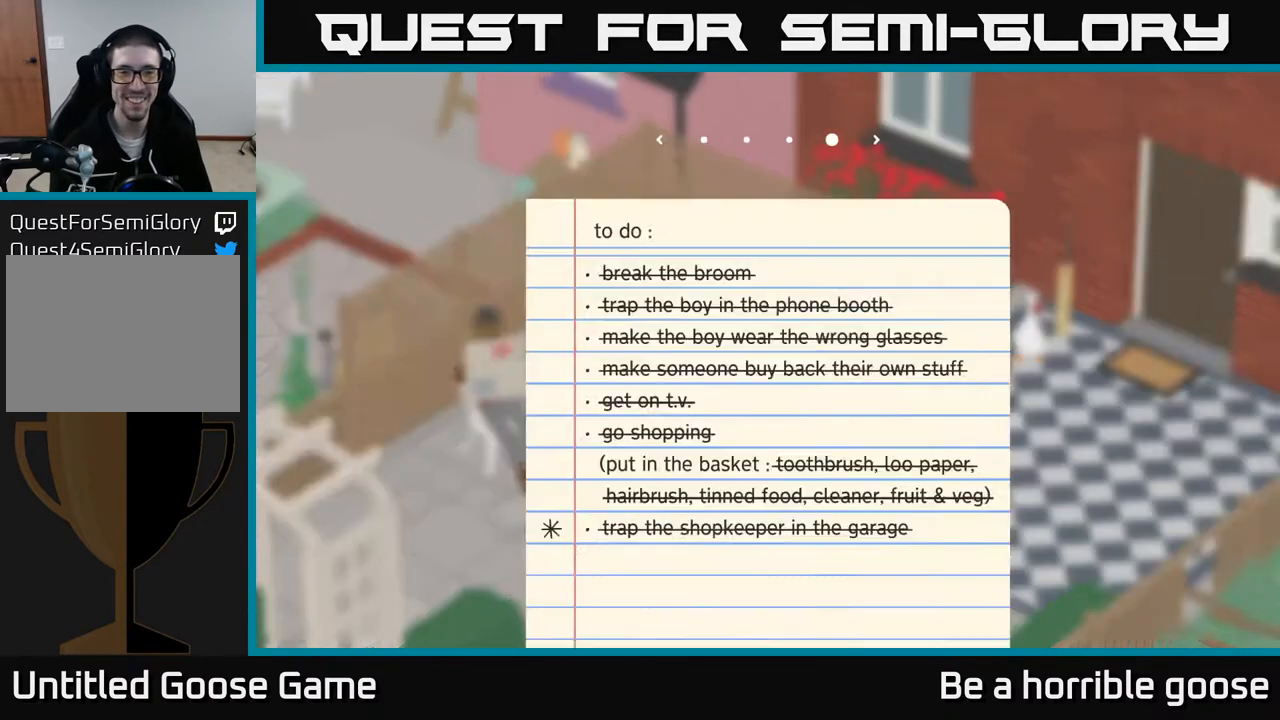
{"buttons": [], "left_stick": "center", "right_stick": "center", "events": [[150, "SELECT", "up"]]}